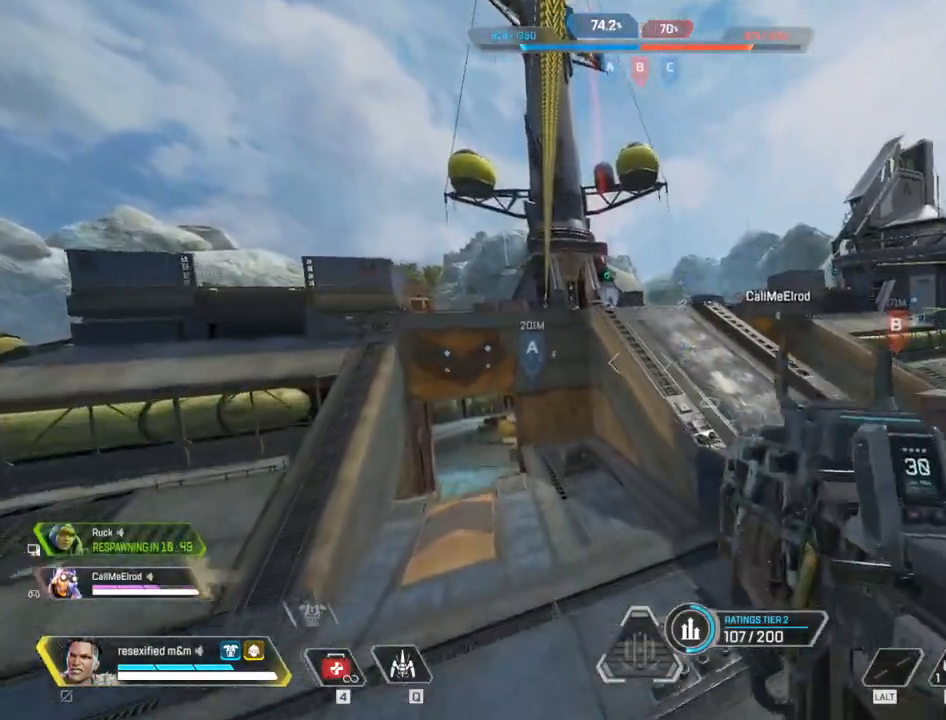
Gameplay with keyboard and mouse; each line is a JSON object with the keys and mouse buttons held at the frame after it. "events" lists presses ("down") and releases ("up") of "1", "2", "3", "4", "5", "a", "alt", "c", "caps_lock", "ctrl", "d", "e", "f", "g", "q", "r", "s", "shift", "space", "t", "tab", "v", "w", "x", "z", "mouse_left", "mouse_wheel" and "mouse_right" between this image and that frame as [ms after this image, input, new state], when the widget could be followed in between. "mouse_left", "mouse_wheel", "mouse_right" = the "left", "wheel", "right" buttons of the "mouse" list. No other keys are recorded. "wheel" means that the mouse wheel is clicked or scrolled. Not read: mouse_move.
{"keys": ["r", "shift", "w"], "mouse": []}
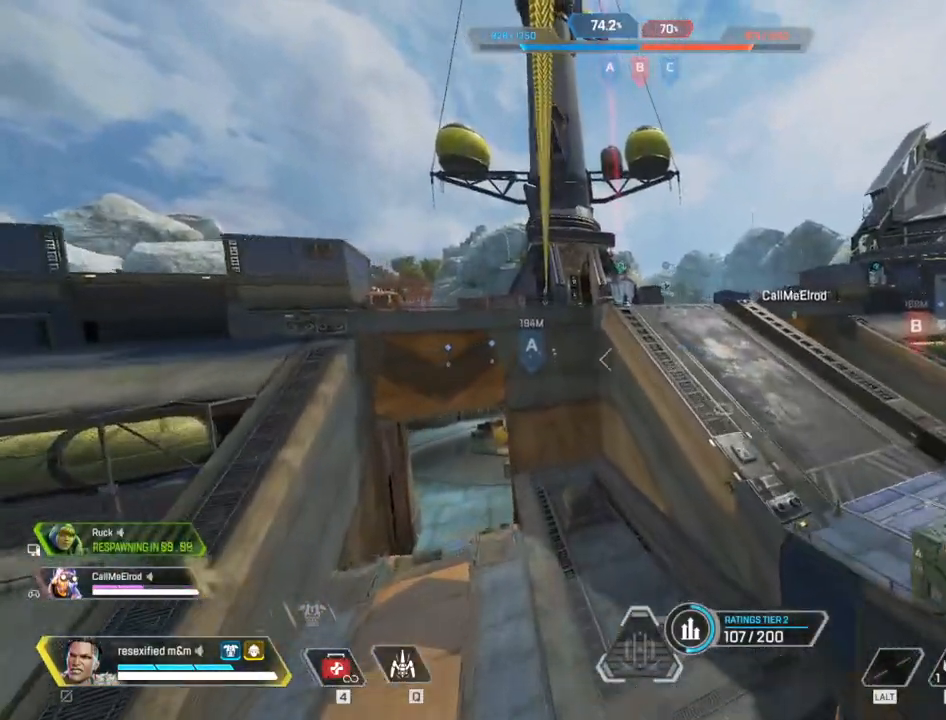
{"keys": ["shift", "w"], "mouse": [], "events": [[33, "r", "up"], [83, "r", "down"], [167, "r", "up"], [217, "r", "down"], [367, "r", "up"]]}
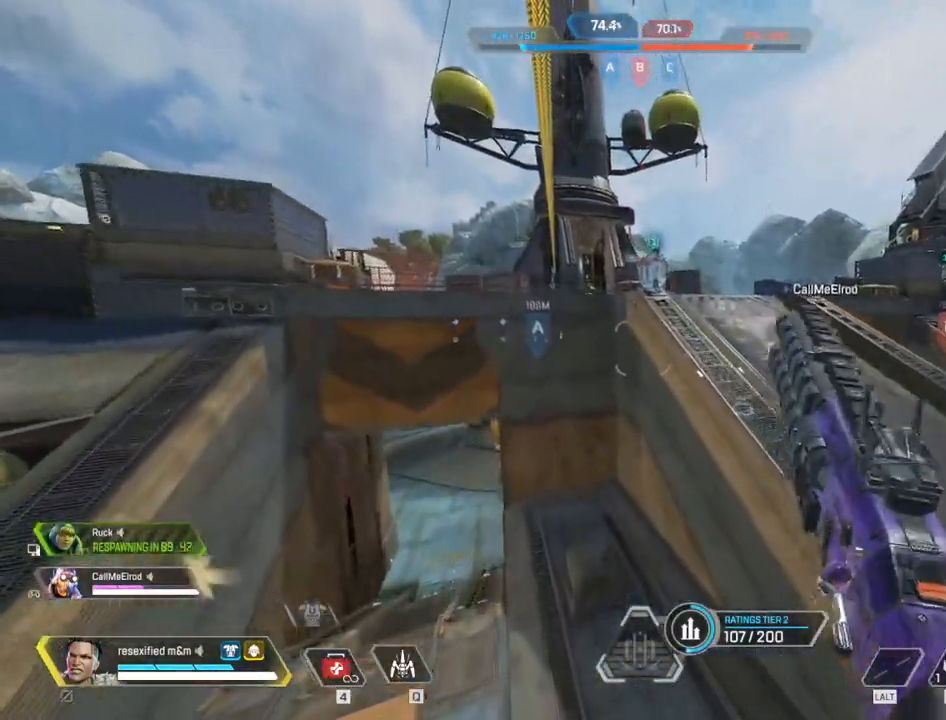
{"keys": ["shift", "w"], "mouse": [], "events": []}
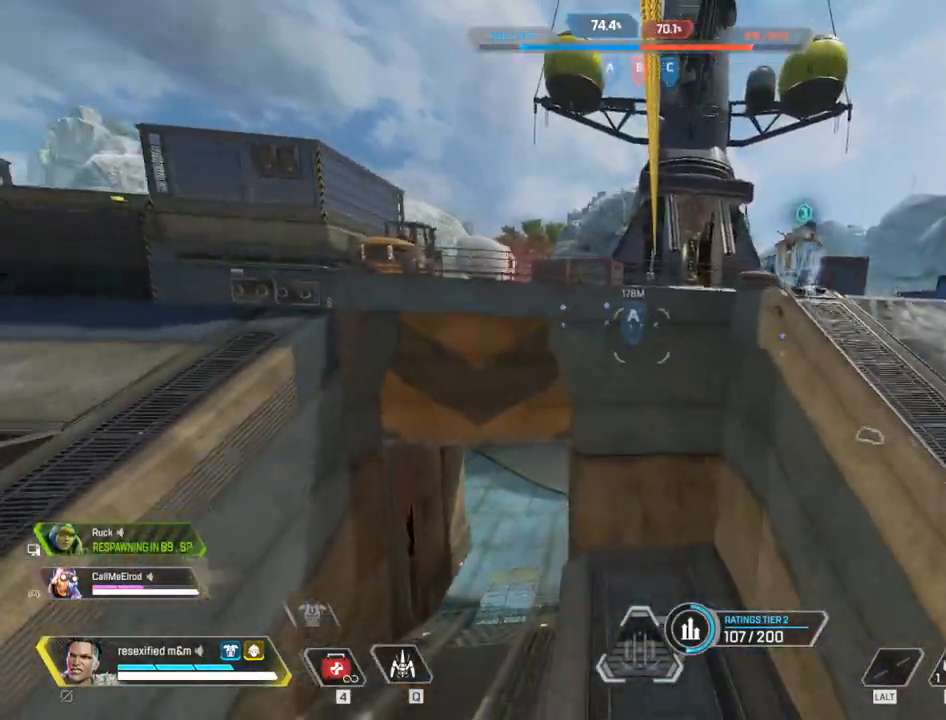
{"keys": ["d", "shift"], "mouse": [], "events": [[350, "d", "down"], [383, "space", "down"], [383, "w", "up"], [483, "space", "up"]]}
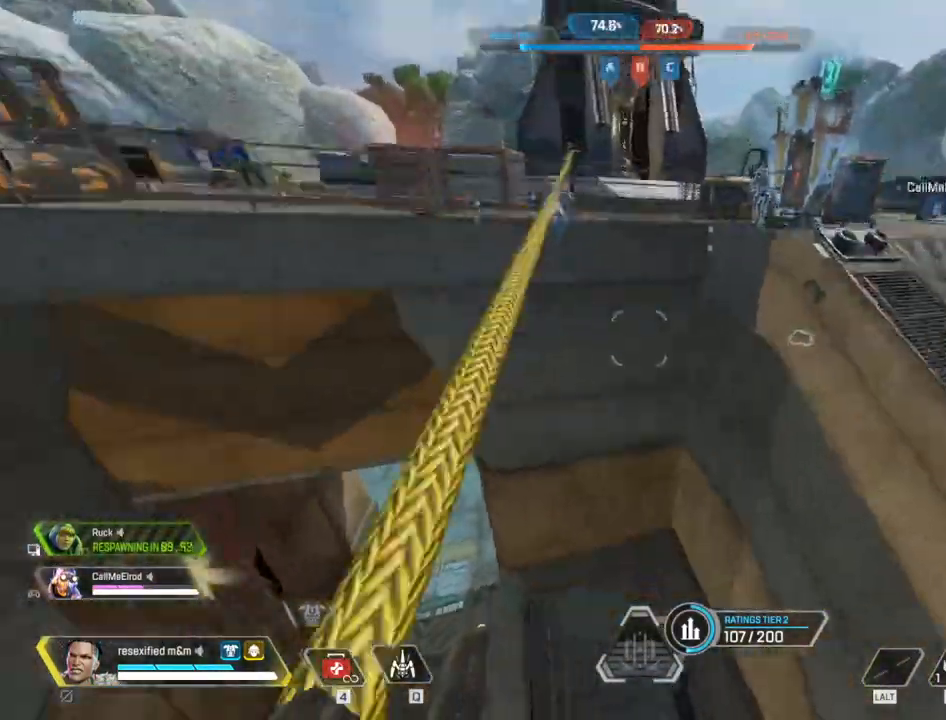
{"keys": ["d", "shift", "w"], "mouse": []}
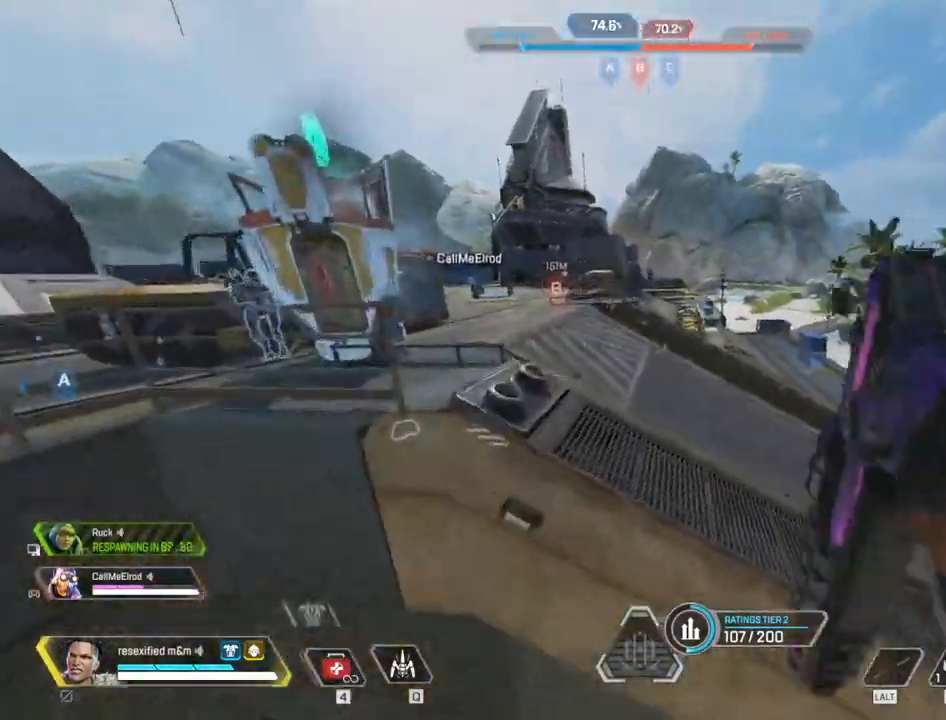
{"keys": ["d", "shift", "space", "w"], "mouse": []}
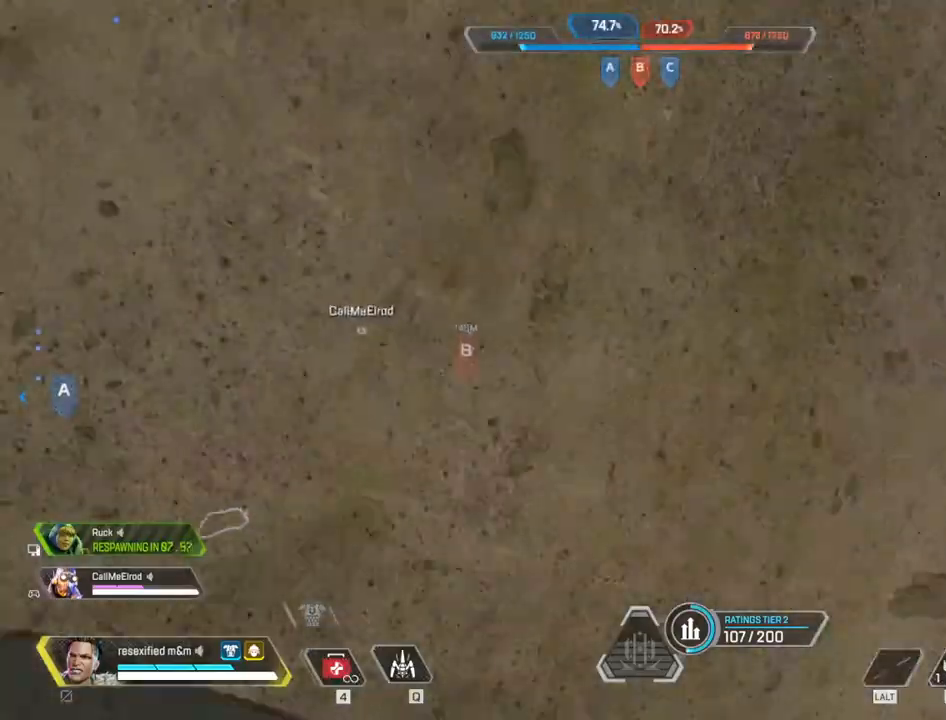
{"keys": ["d", "shift", "space", "w"], "mouse": [], "events": []}
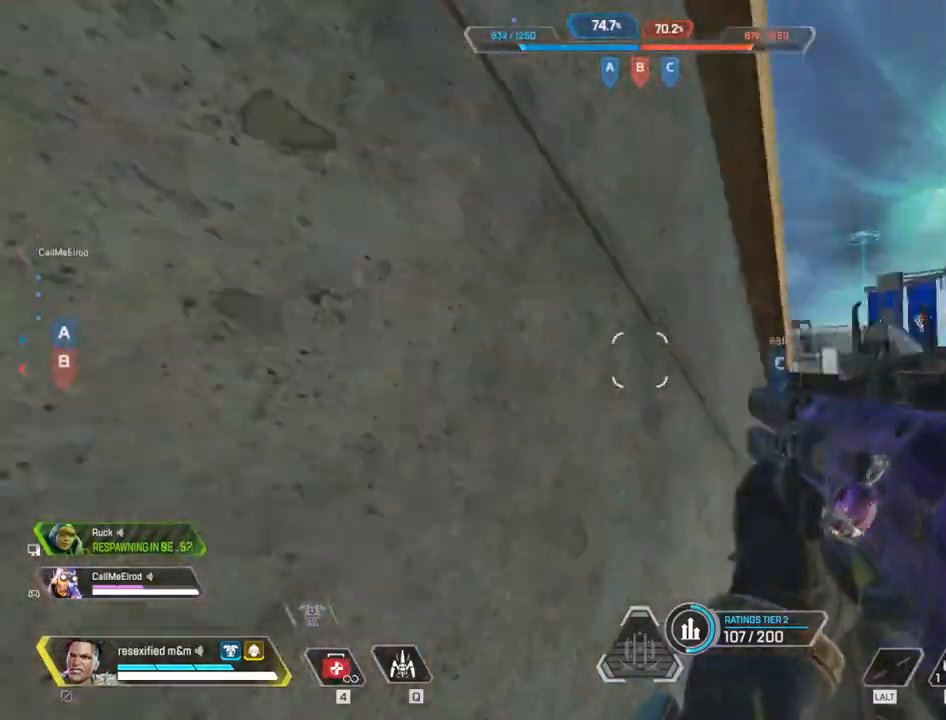
{"keys": ["shift", "w"], "mouse": [], "events": [[83, "d", "up"], [183, "space", "up"], [217, "3", "down"], [367, "3", "up"]]}
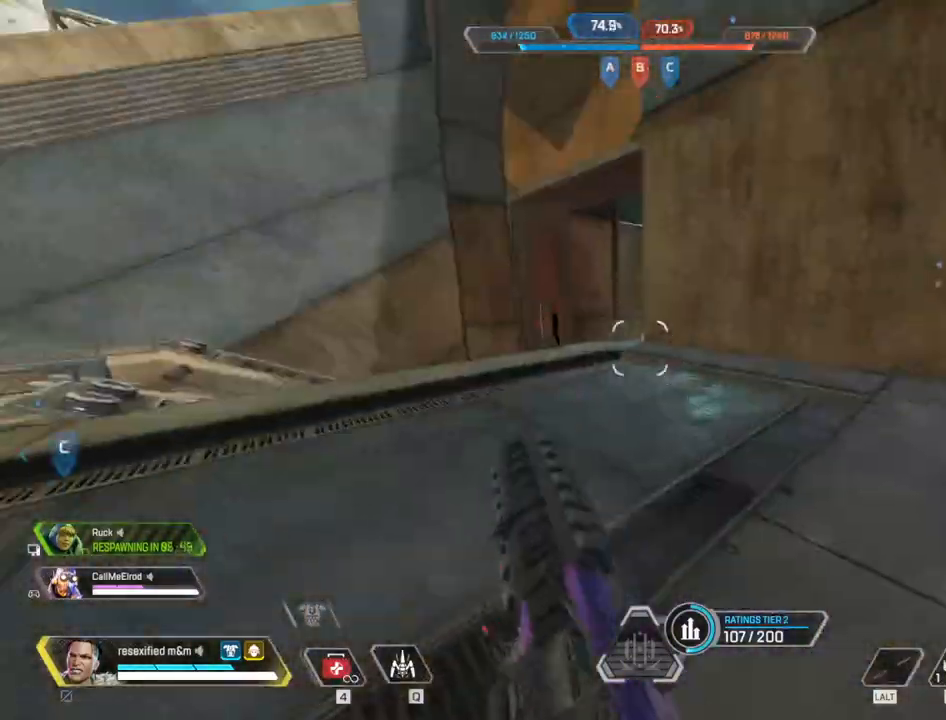
{"keys": ["shift", "w"], "mouse": [], "events": []}
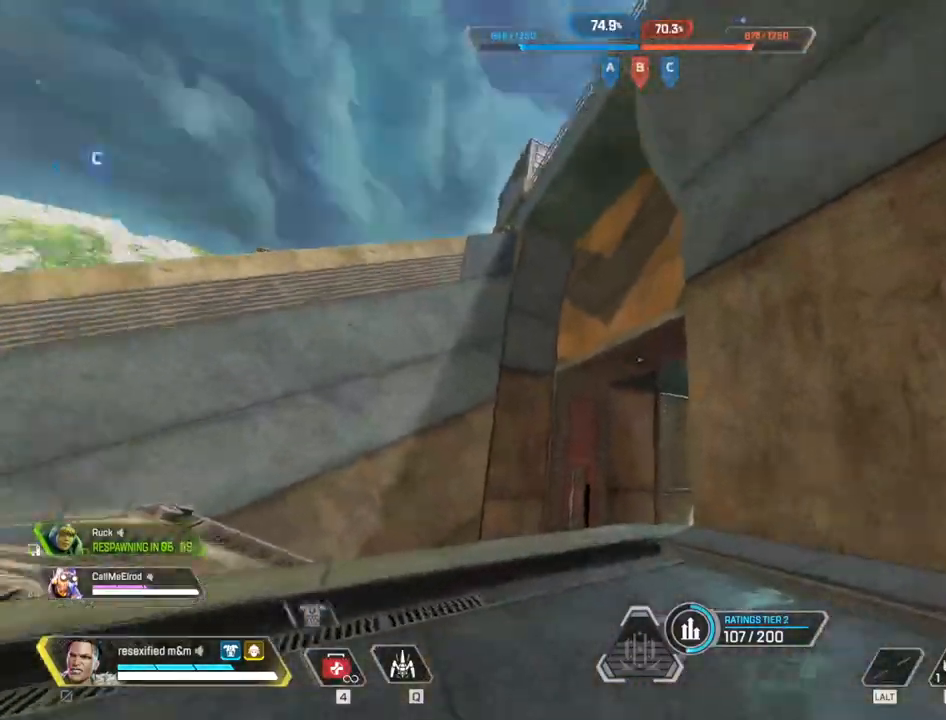
{"keys": ["c", "shift", "w"], "mouse": [], "events": [[483, "c", "down"]]}
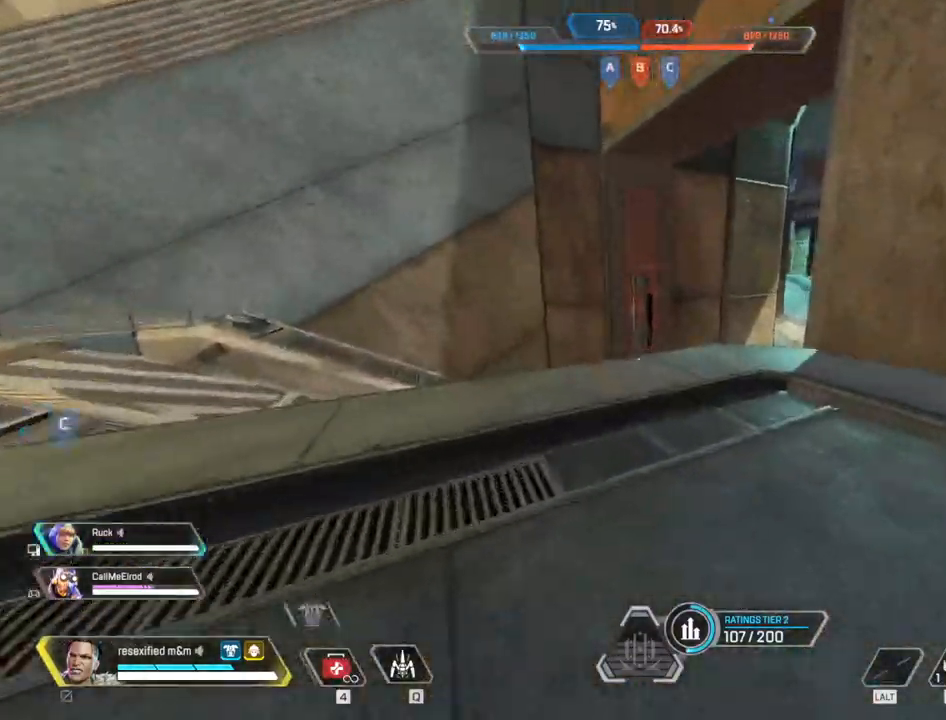
{"keys": ["d", "shift", "space", "w"], "mouse": [], "events": [[217, "space", "down"], [367, "c", "up"], [450, "d", "down"]]}
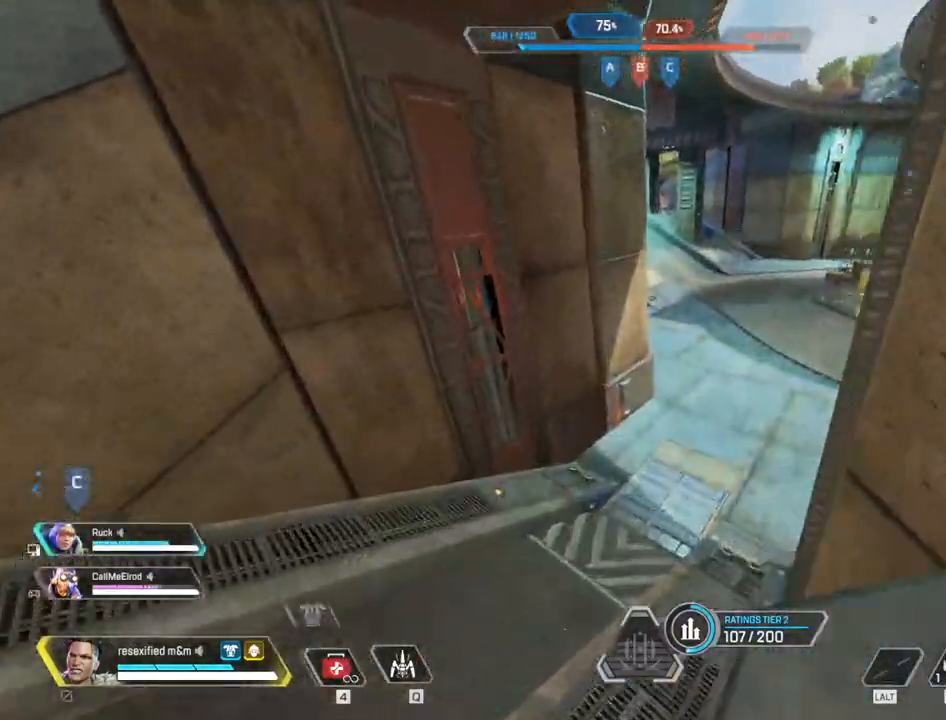
{"keys": ["shift", "w"], "mouse": [], "events": [[50, "w", "up"], [150, "space", "up"], [233, "d", "up"], [233, "w", "down"]]}
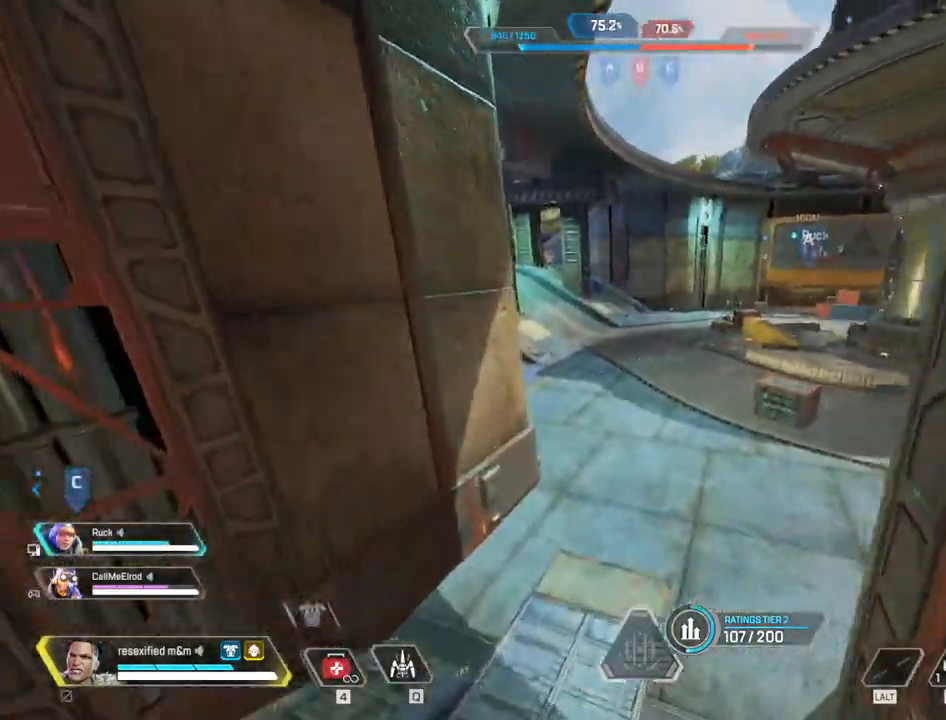
{"keys": ["shift", "w"], "mouse": [], "events": [[67, "d", "down"], [300, "d", "up"]]}
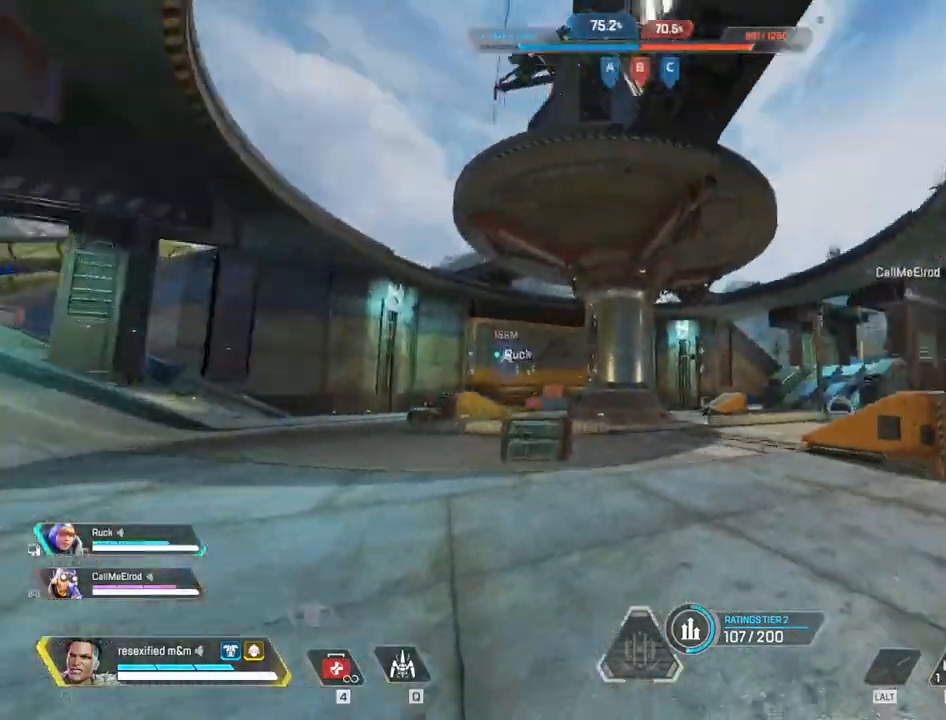
{"keys": ["a", "shift", "w"], "mouse": [], "events": [[133, "a", "down"]]}
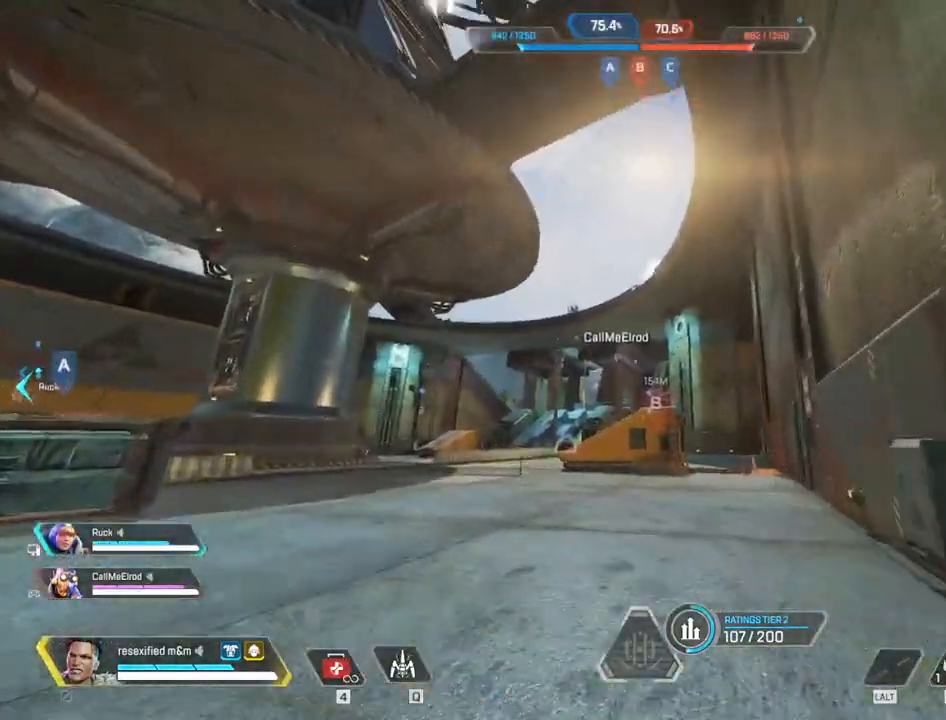
{"keys": ["a", "shift", "w"], "mouse": [], "events": []}
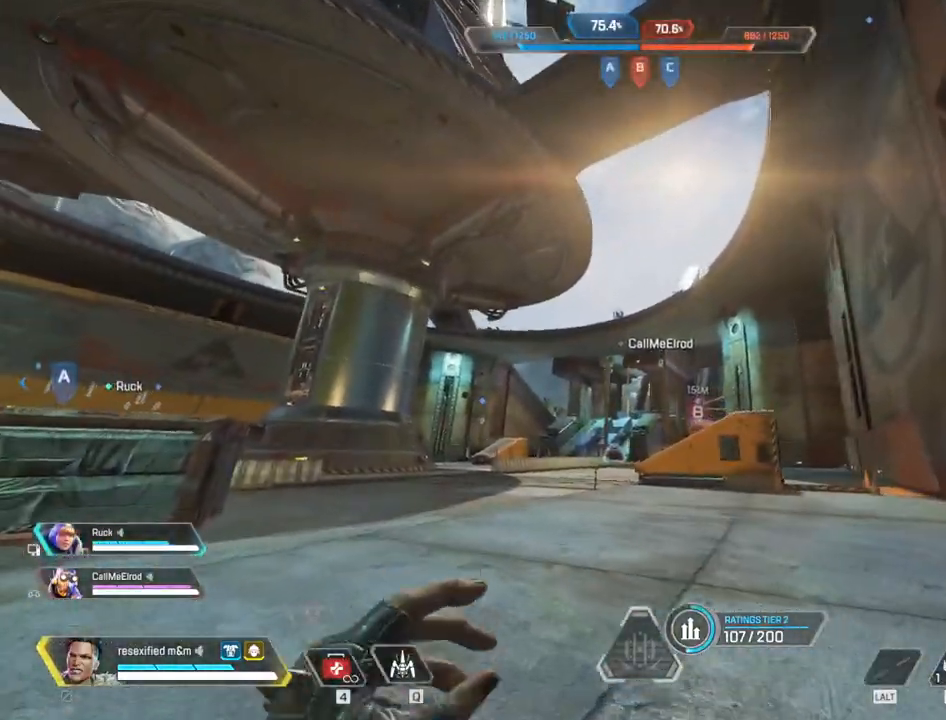
{"keys": ["a", "shift", "w"], "mouse": [], "events": []}
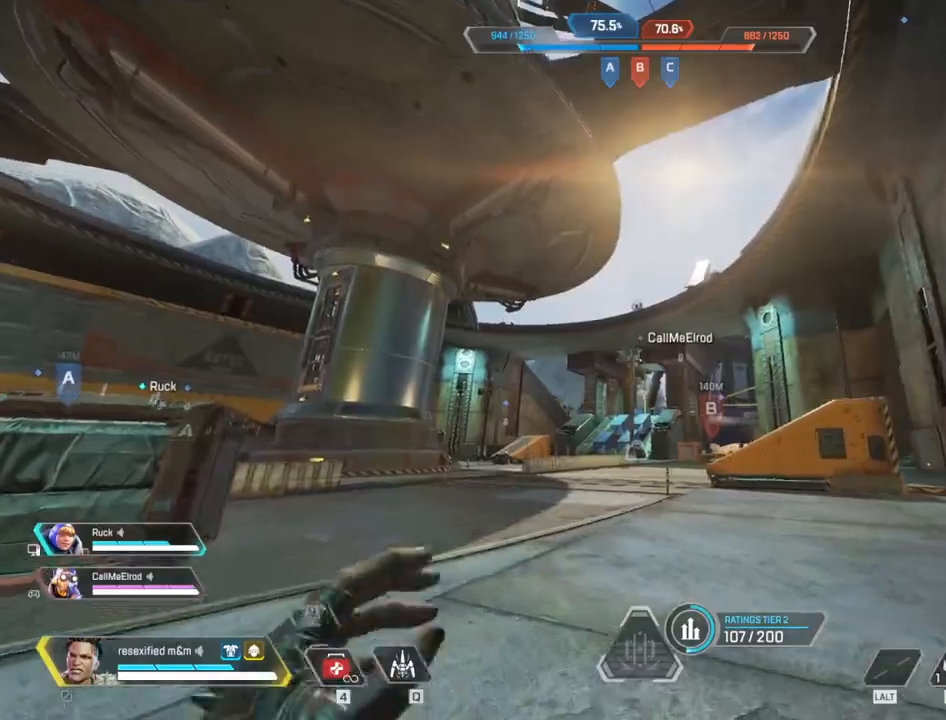
{"keys": ["a", "c", "shift", "w"], "mouse": [], "events": [[317, "c", "down"]]}
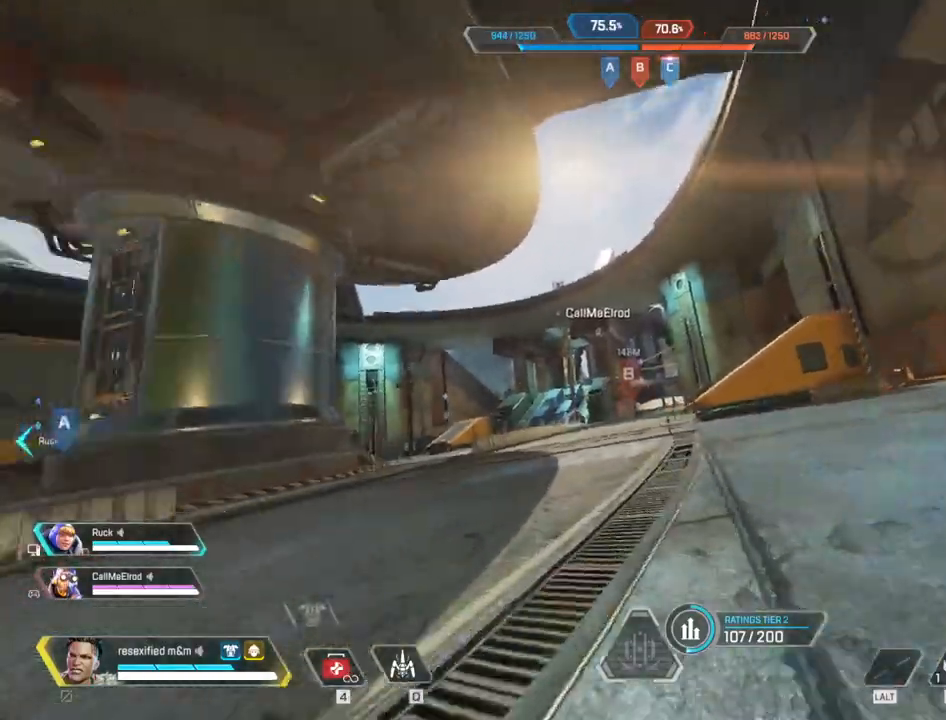
{"keys": ["shift", "space", "w"], "mouse": [], "events": [[150, "space", "down"], [183, "a", "up"], [283, "c", "up"]]}
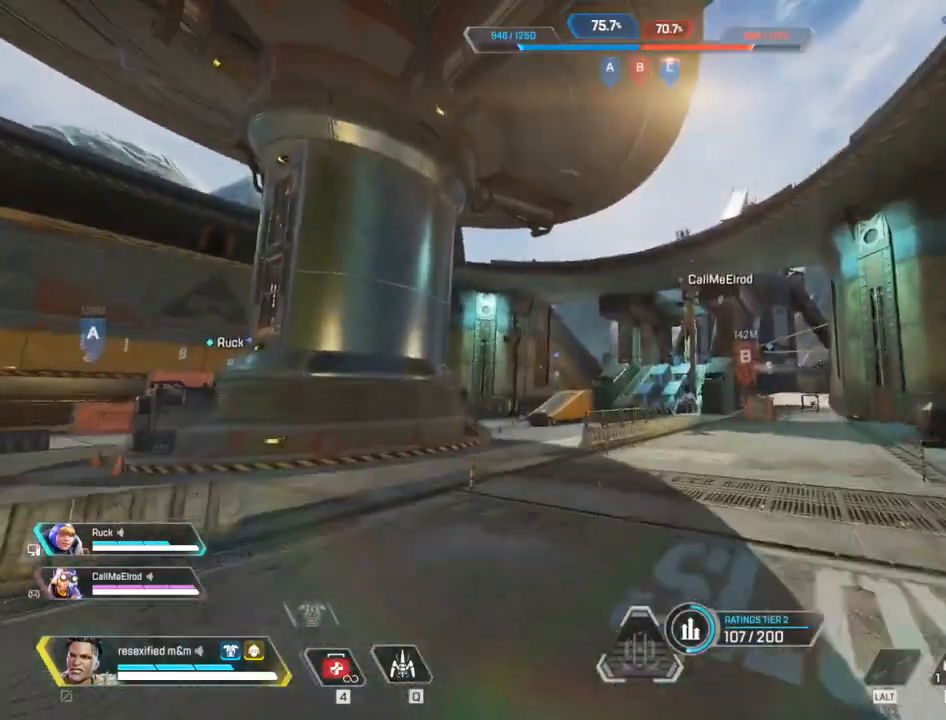
{"keys": ["shift", "space", "w"], "mouse": [], "events": []}
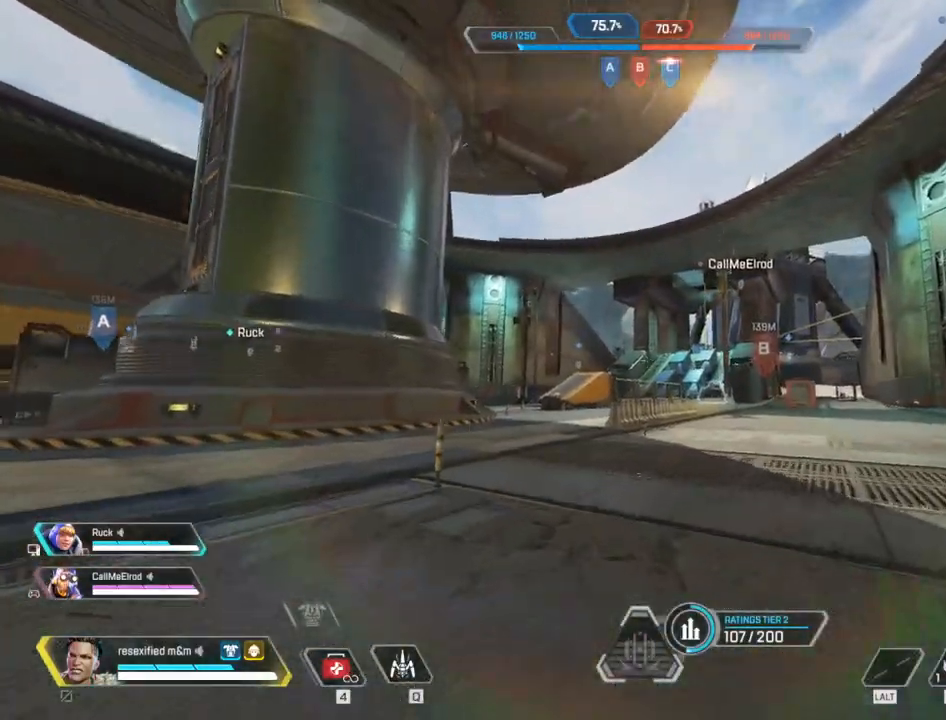
{"keys": ["3", "shift", "w"], "mouse": [], "events": [[267, "1", "down"], [367, "space", "up"], [450, "1", "up"], [450, "3", "down"]]}
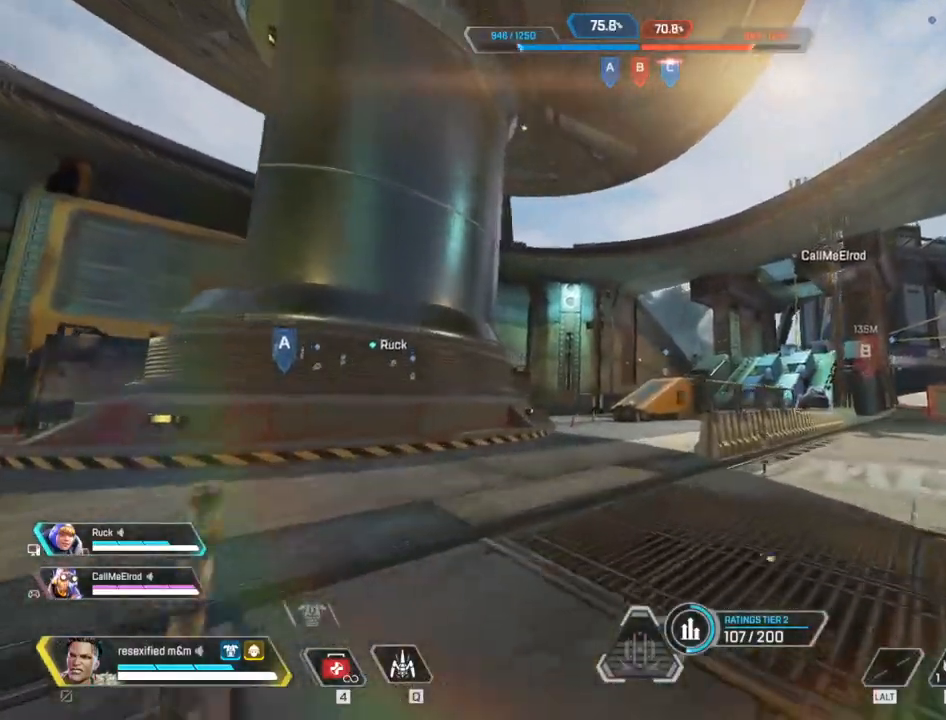
{"keys": ["shift", "w"], "mouse": [], "events": [[150, "3", "up"]]}
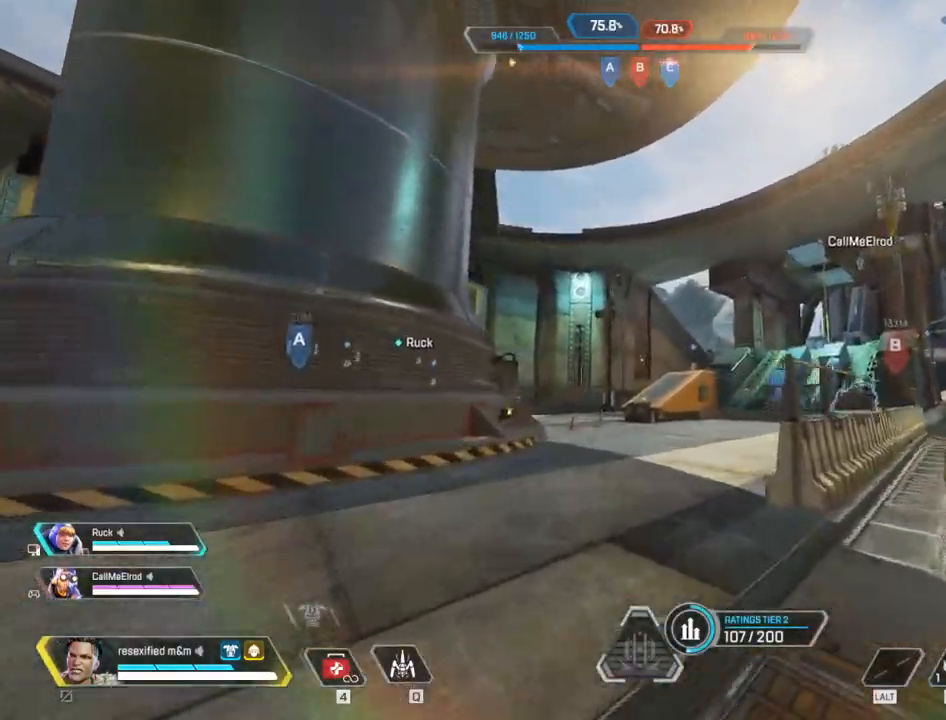
{"keys": ["c", "shift", "w"], "mouse": [], "events": [[350, "c", "down"]]}
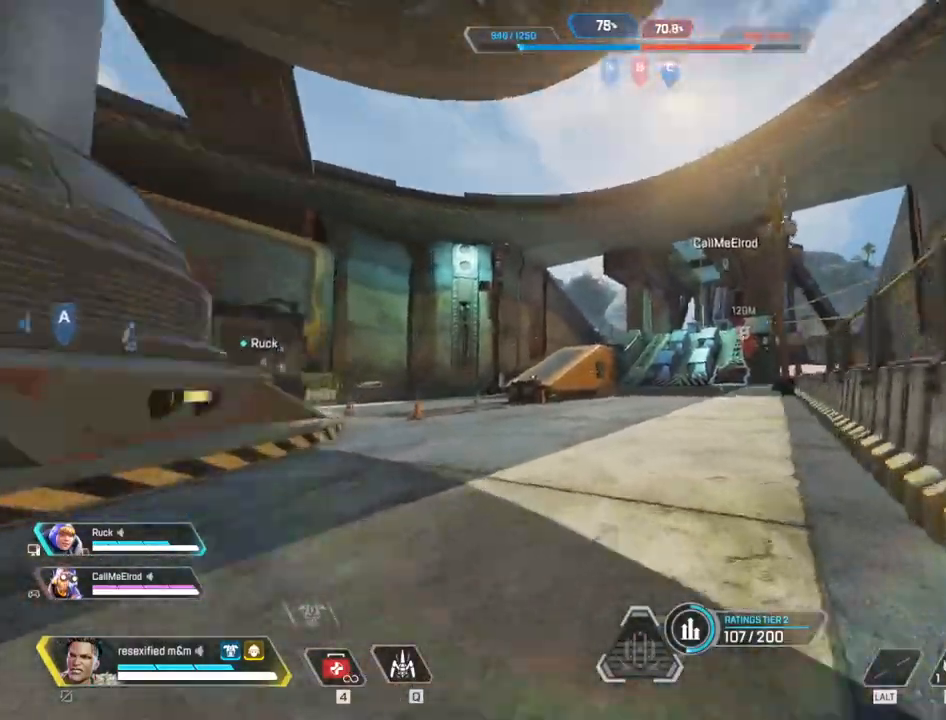
{"keys": ["shift", "space"], "mouse": [], "events": [[83, "a", "down"], [83, "space", "down"], [167, "a", "up"], [317, "c", "up"], [317, "q", "down"], [450, "q", "up"], [450, "w", "up"]]}
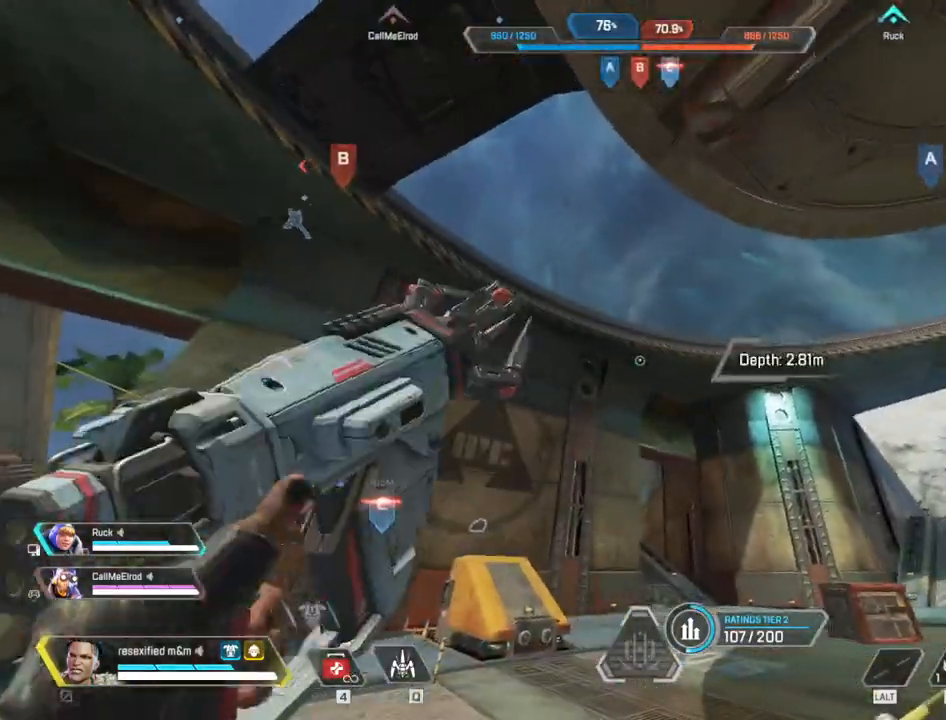
{"keys": ["a", "shift"], "mouse": [], "events": [[50, "s", "down"], [100, "space", "up"], [367, "a", "down"], [467, "s", "up"]]}
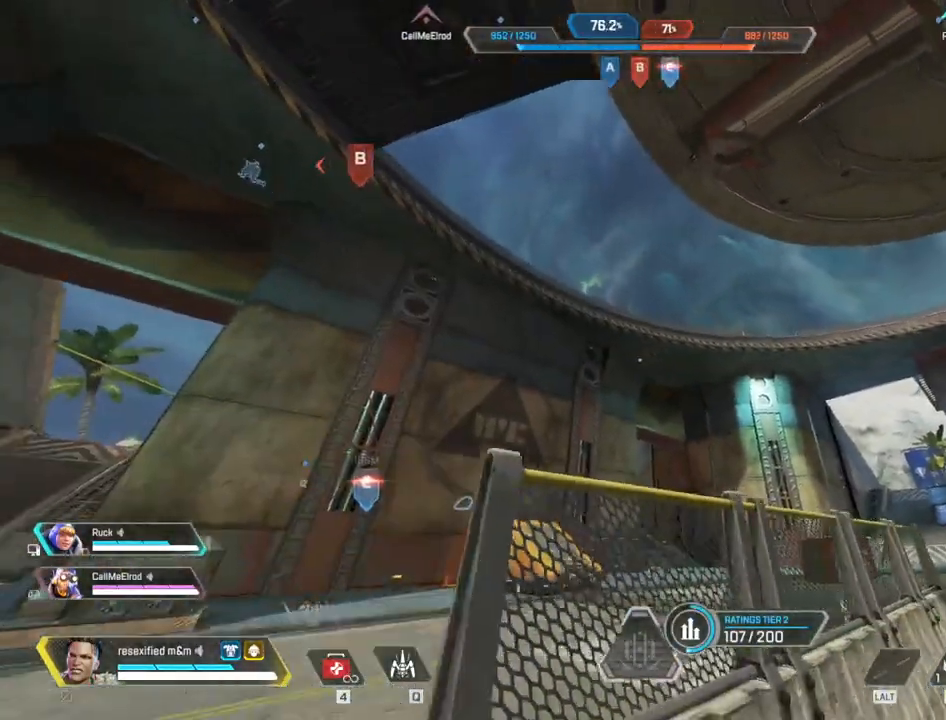
{"keys": ["q", "s", "shift"], "mouse": [], "events": [[117, "s", "down"], [150, "w", "down"], [200, "a", "up"], [200, "w", "up"], [400, "q", "down"]]}